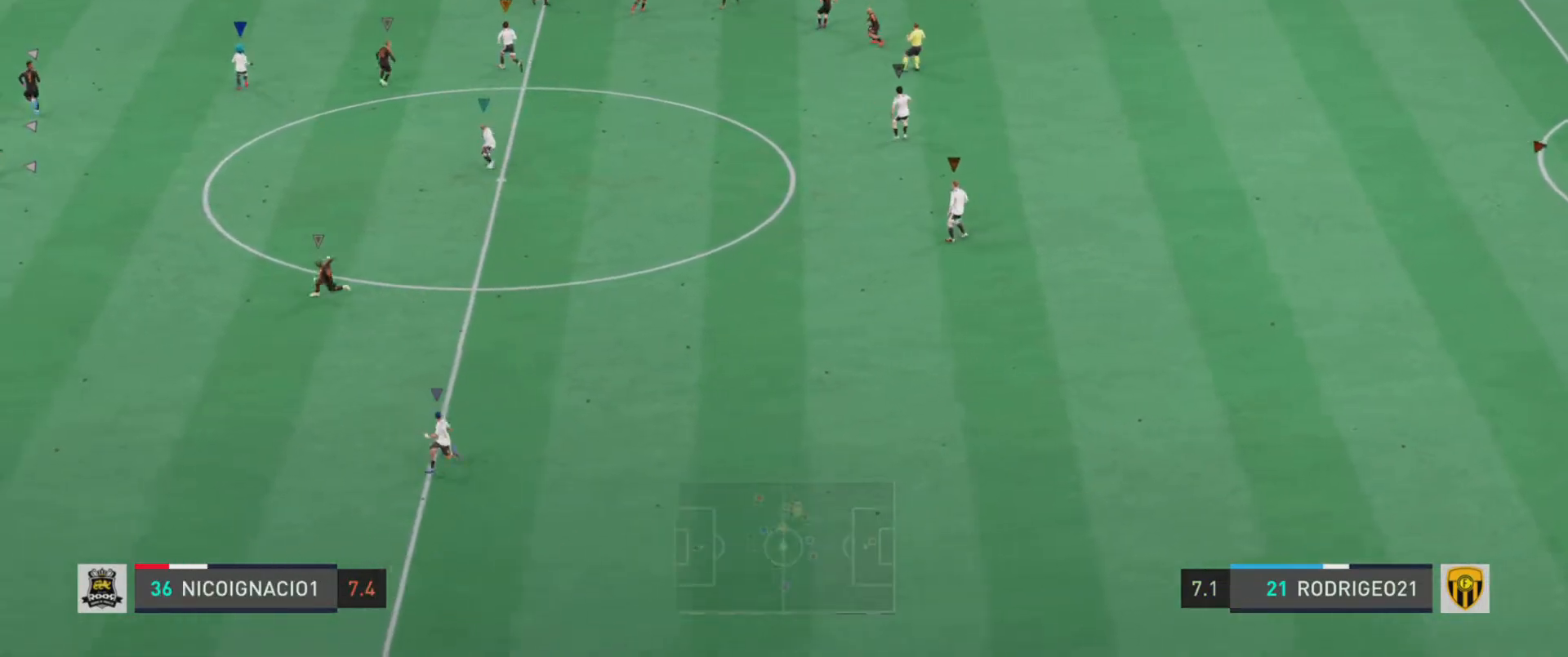
Gameplay with a controller (PlayStation layout); each line is a JSON object with the inputs held at the frame after it. "events" lists button and stick changes between this image and that frame as [ms after this image, input, new state], when the widget could be followed in between. Not read: L3 R3 right_stick.
{"buttons": ["R1"], "left_stick": "up-left", "events": [[300, "left_stick", "up-left"], [434, "R1", "down"]]}
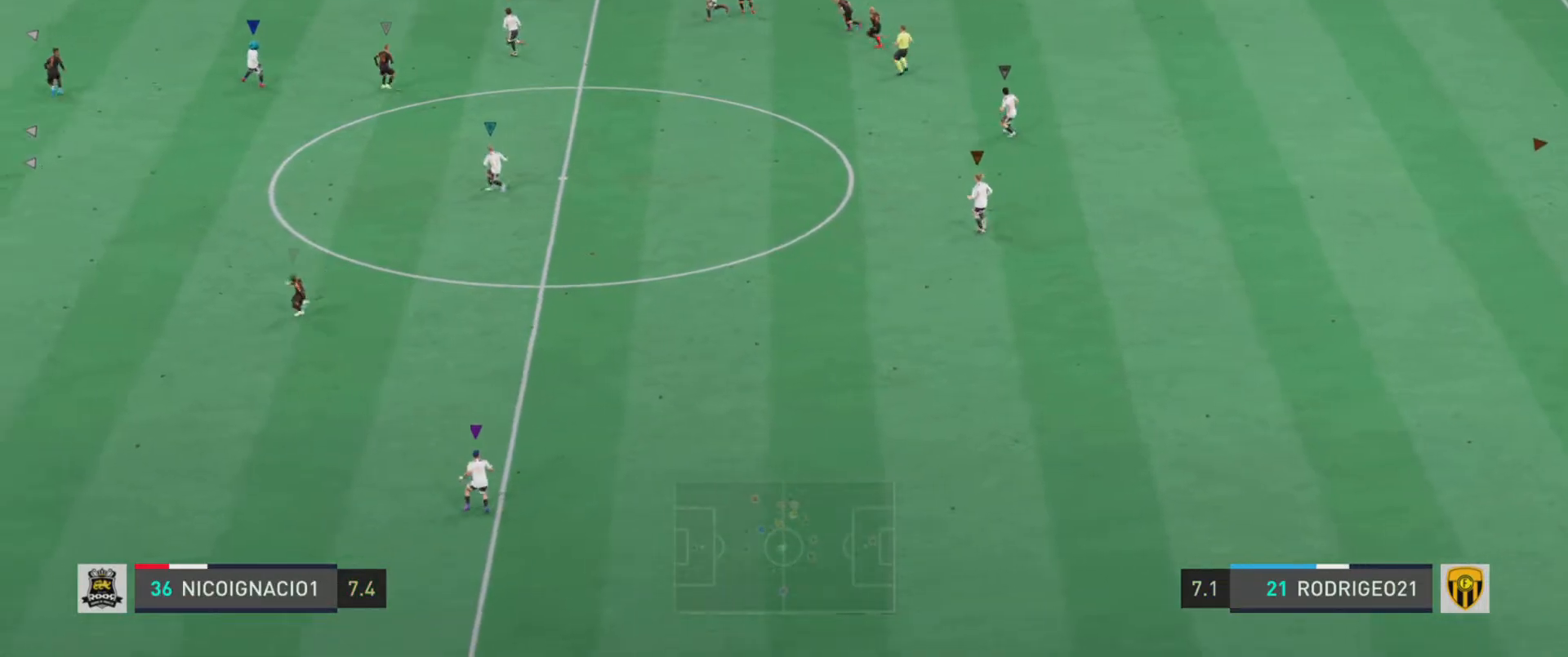
{"buttons": ["R1"], "left_stick": "up-left", "events": []}
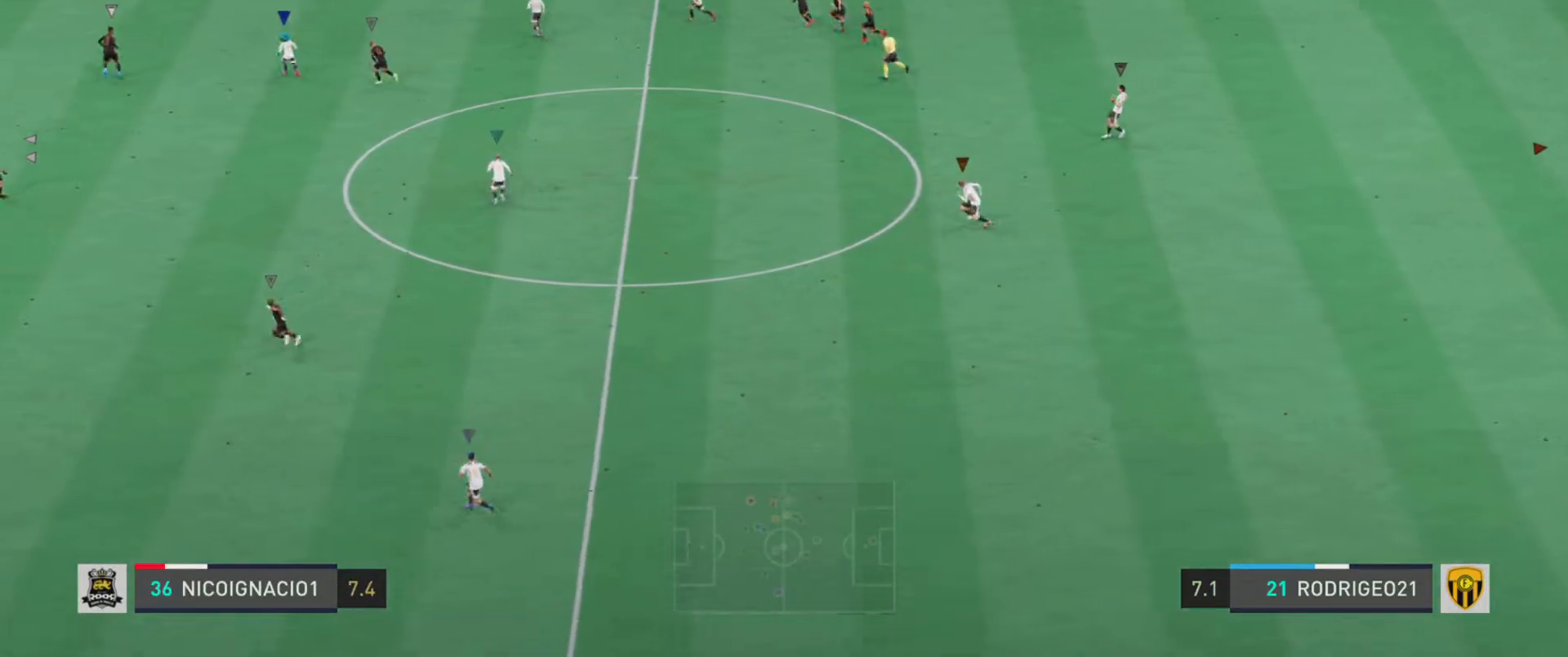
{"buttons": ["L2"], "left_stick": "left", "events": [[184, "R1", "up"], [401, "L2", "down"], [484, "left_stick", "left"]]}
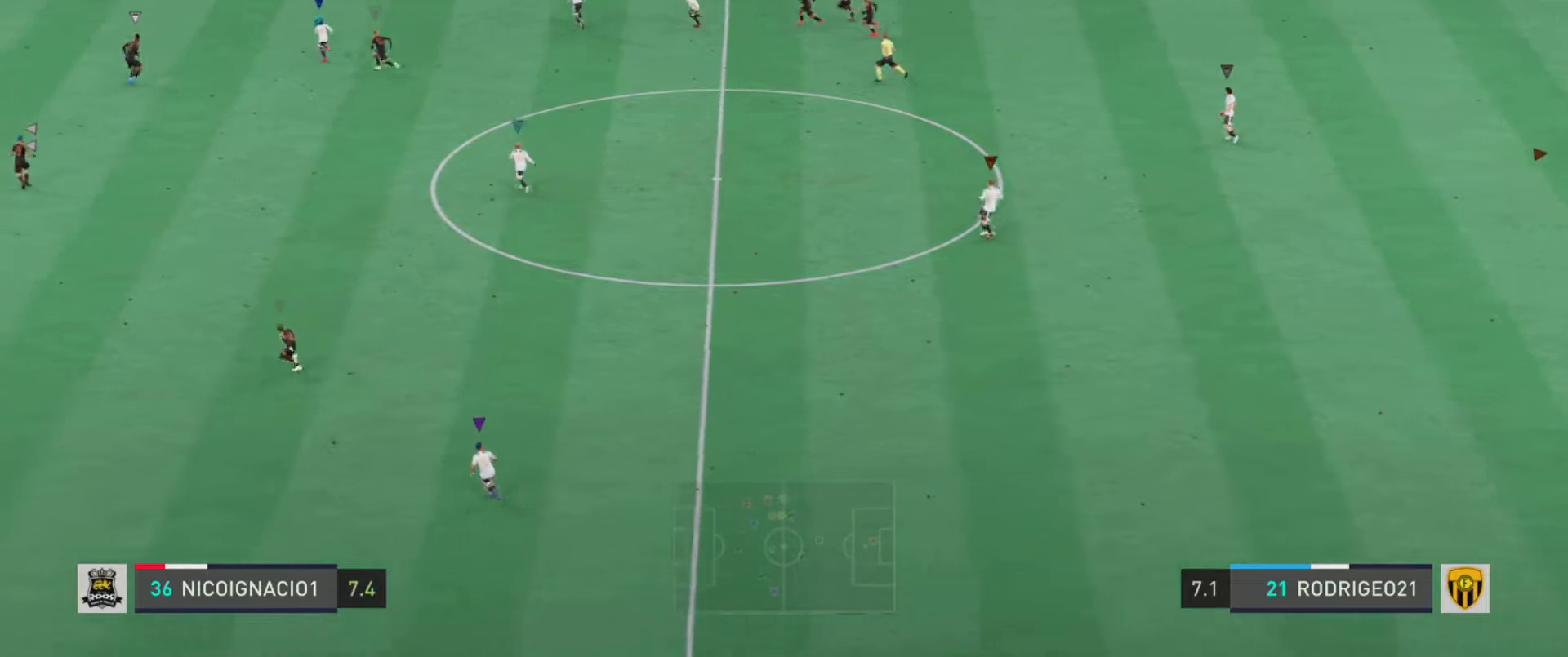
{"buttons": ["L2"], "left_stick": "down-left", "events": [[116, "left_stick", "down-left"]]}
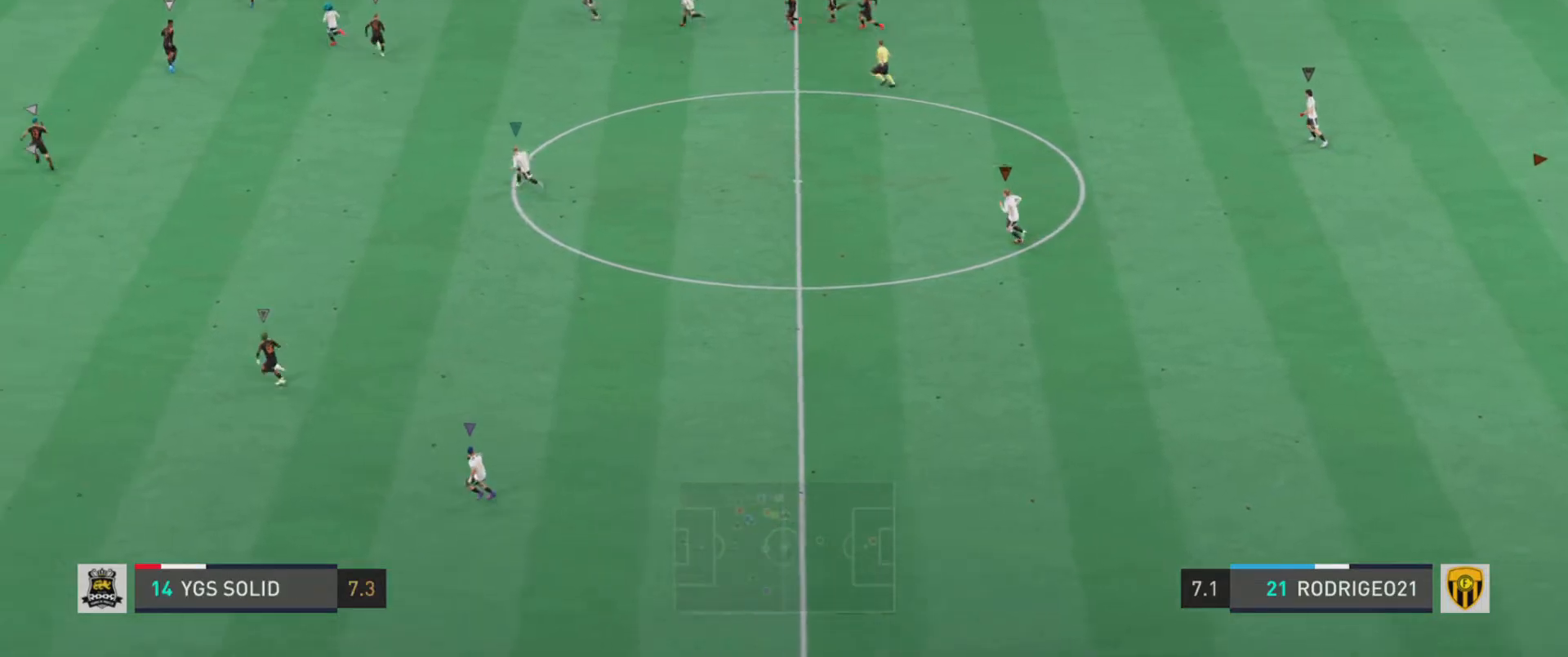
{"buttons": [], "left_stick": "down-left", "events": [[167, "L2", "up"]]}
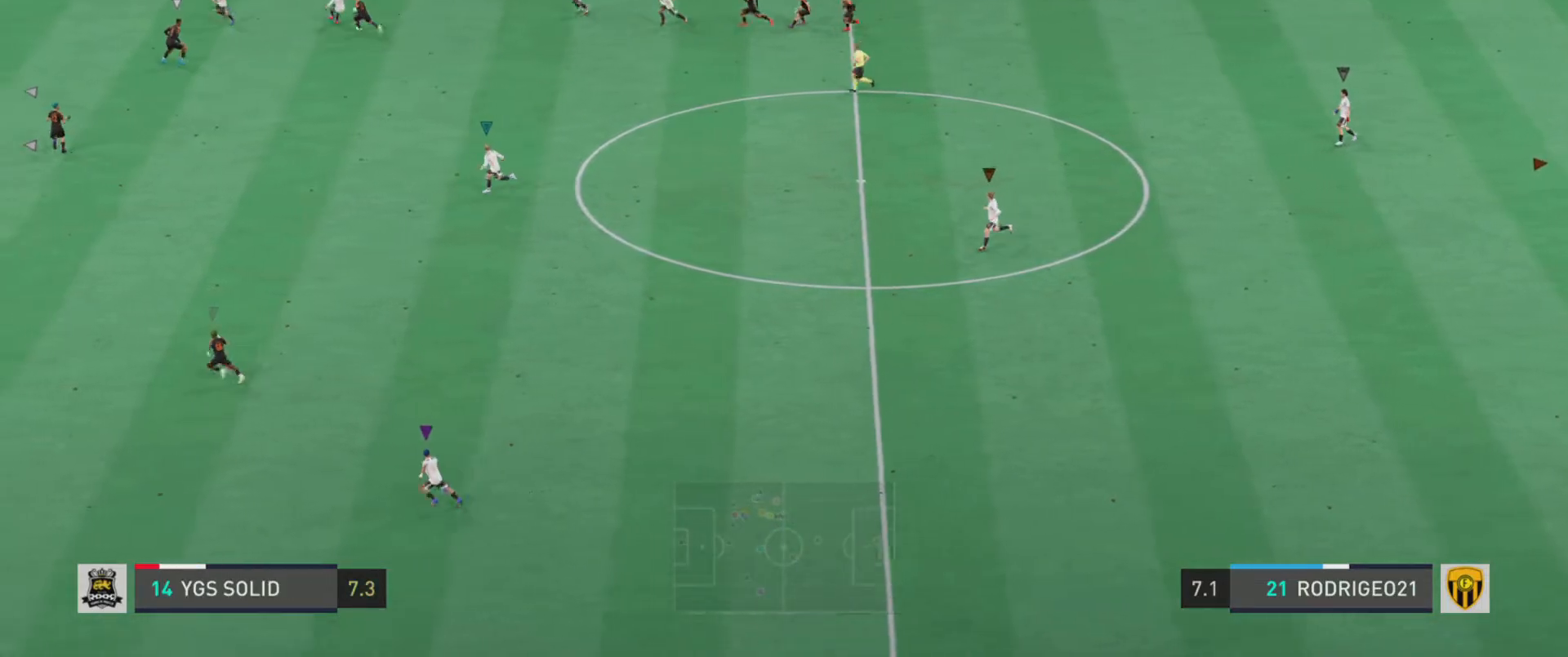
{"buttons": ["L1"], "left_stick": "center", "events": [[83, "left_stick", "center"], [183, "L1", "down"]]}
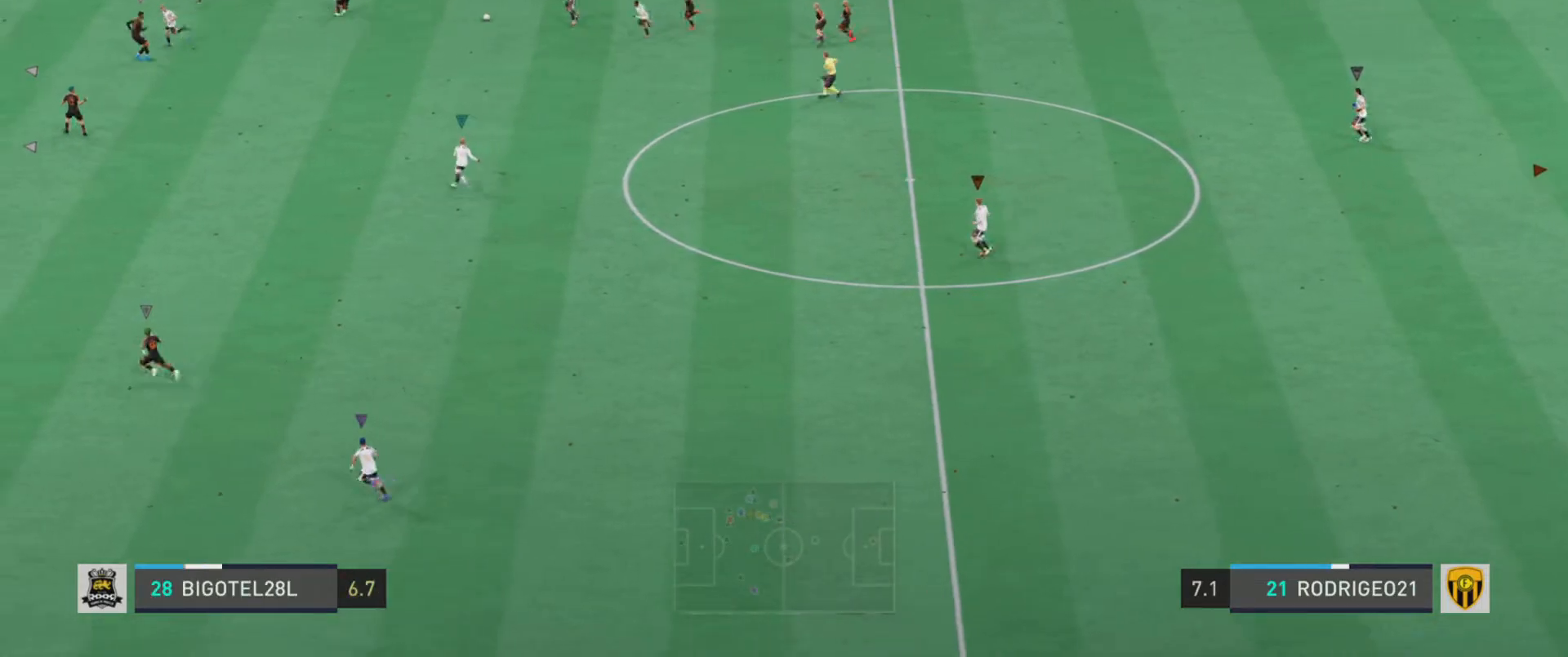
{"buttons": [], "left_stick": "down-left", "events": [[184, "left_stick", "down-left"], [217, "L1", "up"]]}
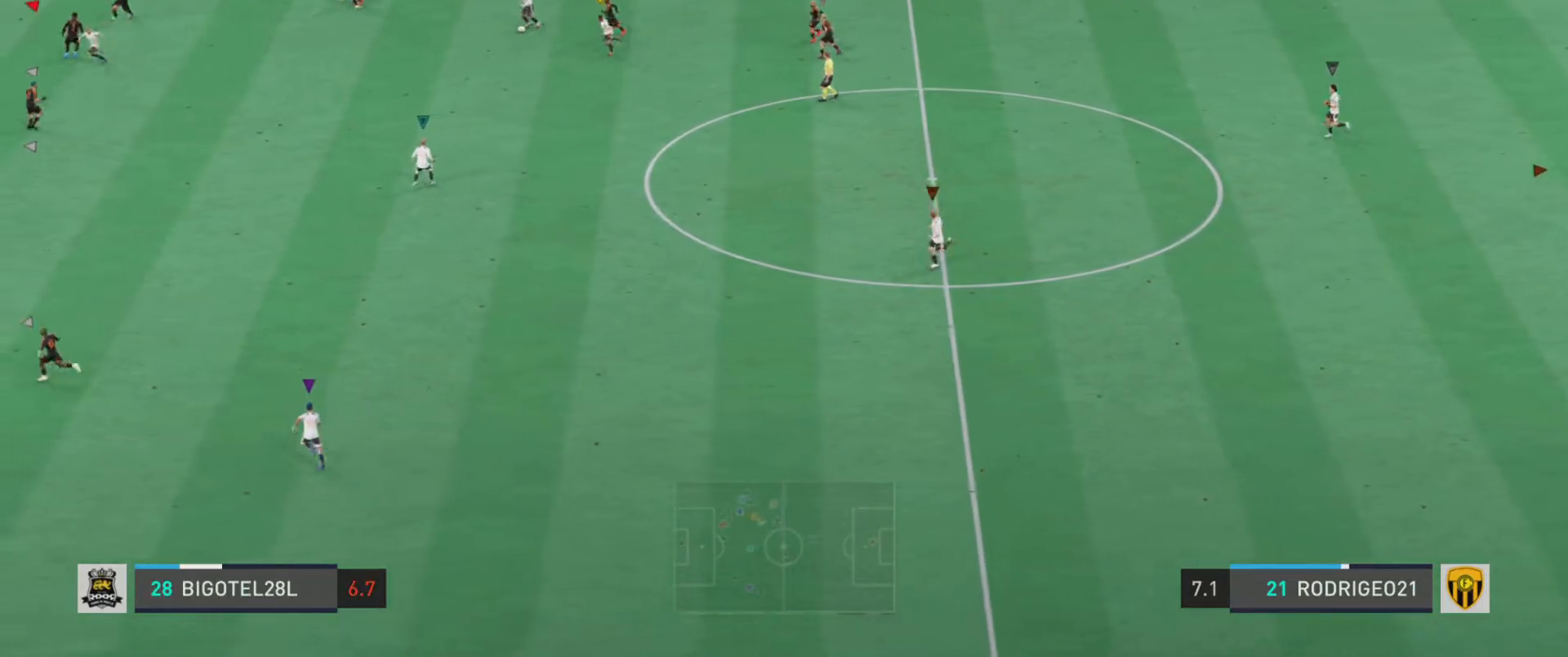
{"buttons": [], "left_stick": "down-left", "events": []}
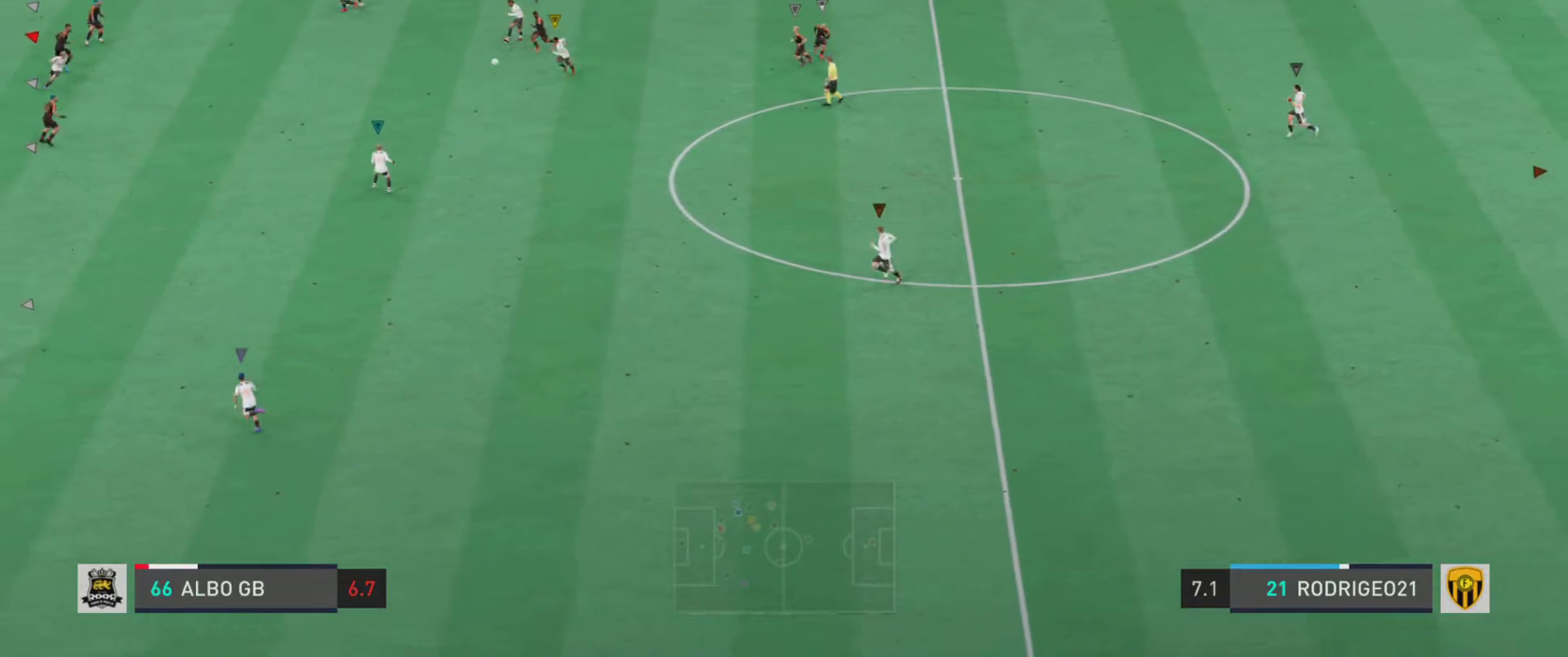
{"buttons": [], "left_stick": "down", "events": [[451, "left_stick", "down"]]}
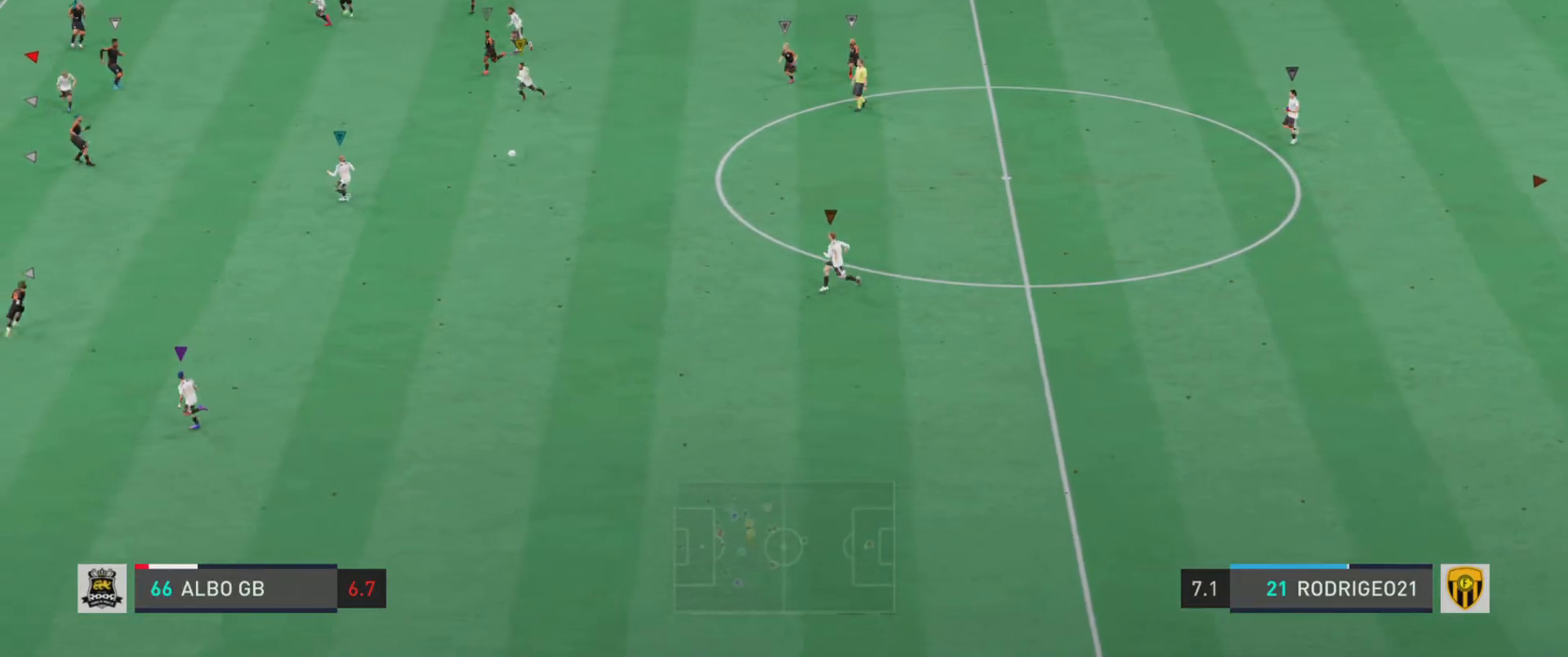
{"buttons": [], "left_stick": "down", "events": [[183, "R1", "down"], [483, "R1", "up"]]}
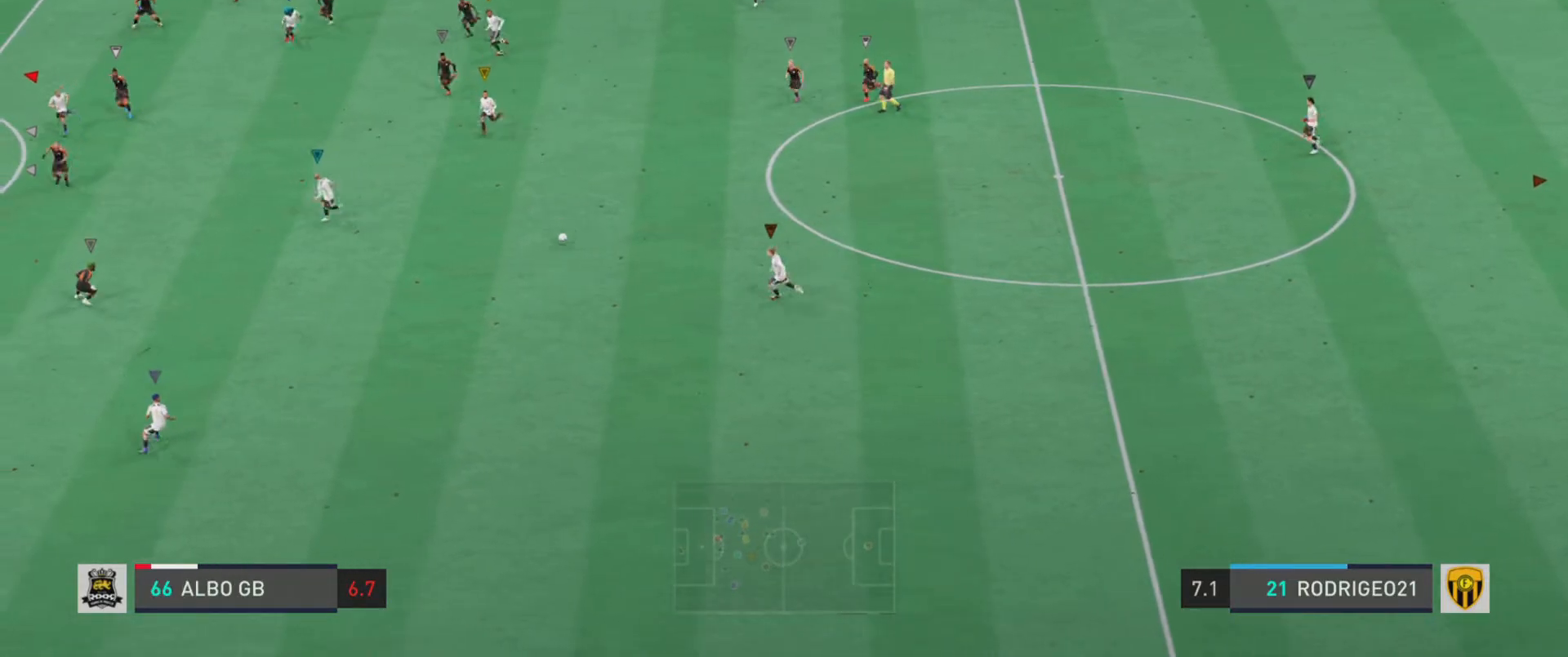
{"buttons": [], "left_stick": "down-right", "events": [[217, "left_stick", "down-right"]]}
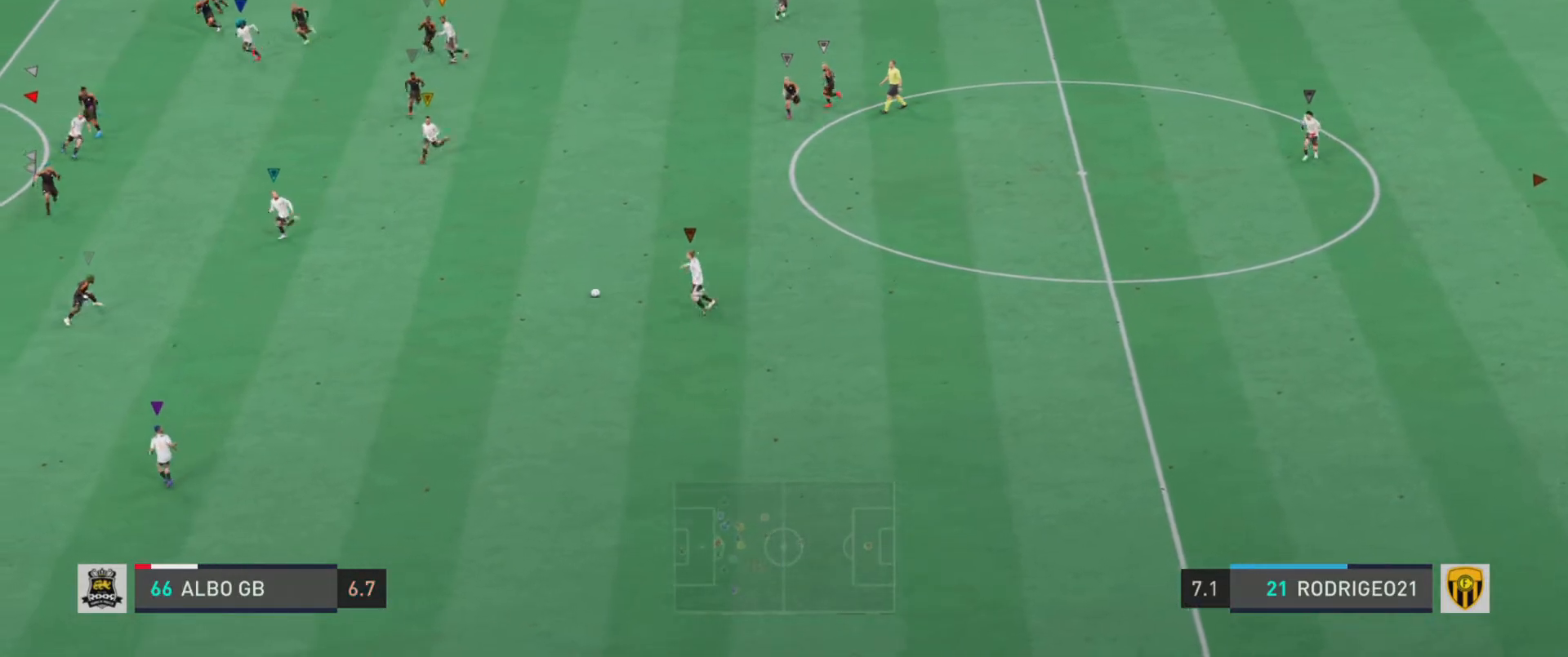
{"buttons": [], "left_stick": "down", "events": [[450, "left_stick", "down"]]}
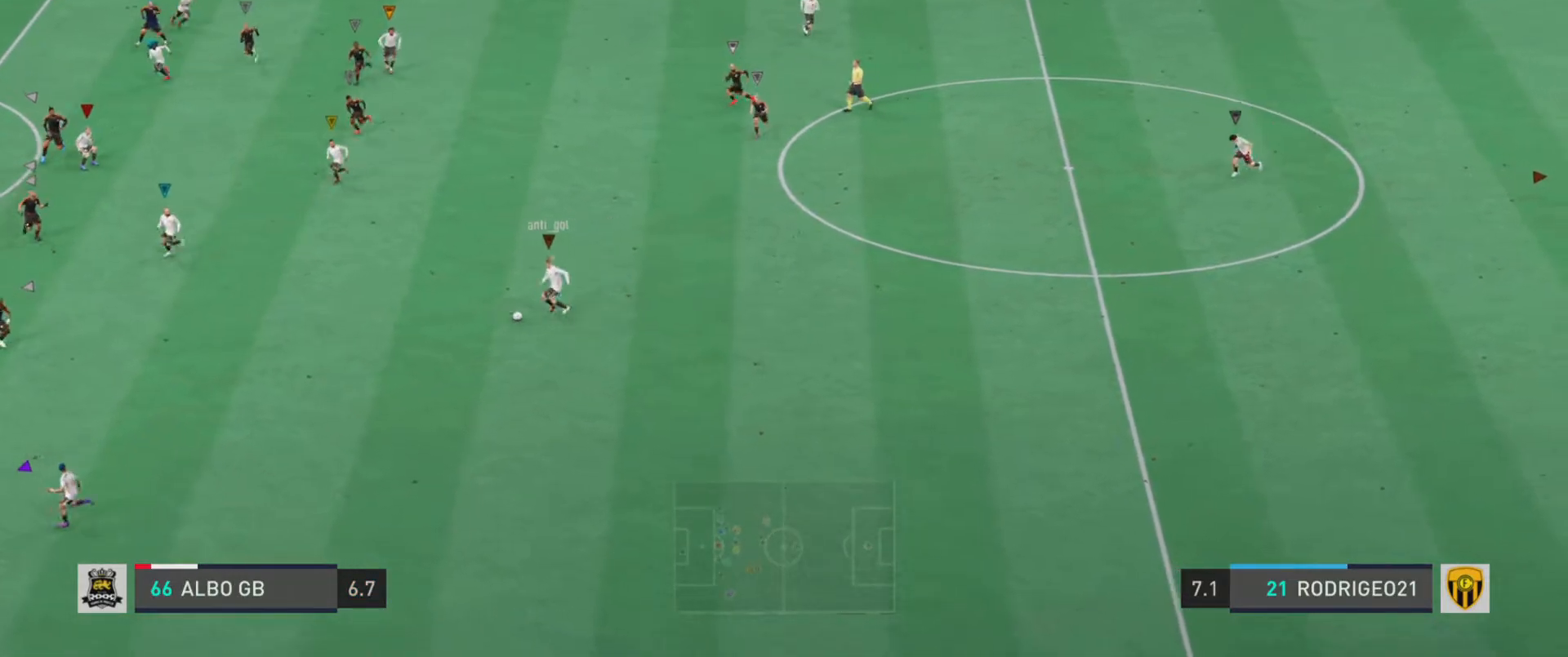
{"buttons": [], "left_stick": "down", "events": []}
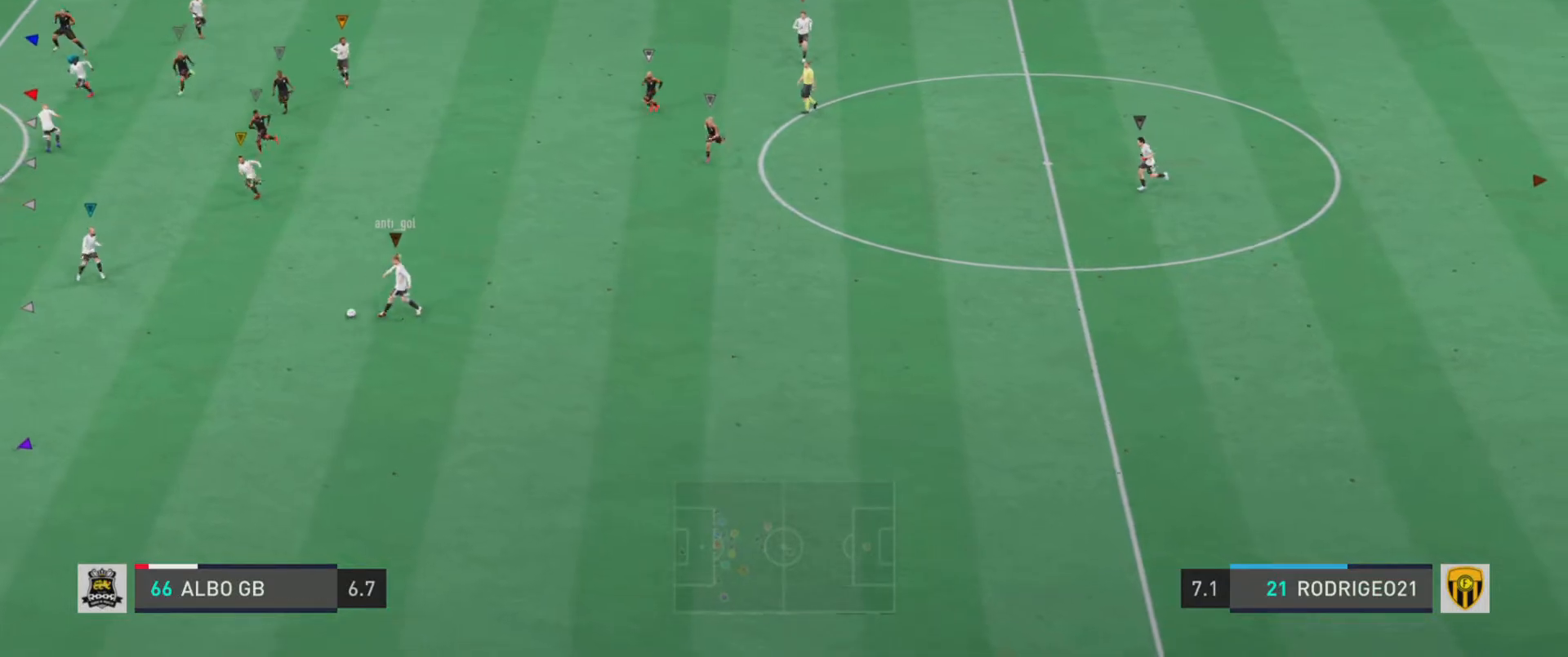
{"buttons": [], "left_stick": "center", "events": [[334, "left_stick", "center"]]}
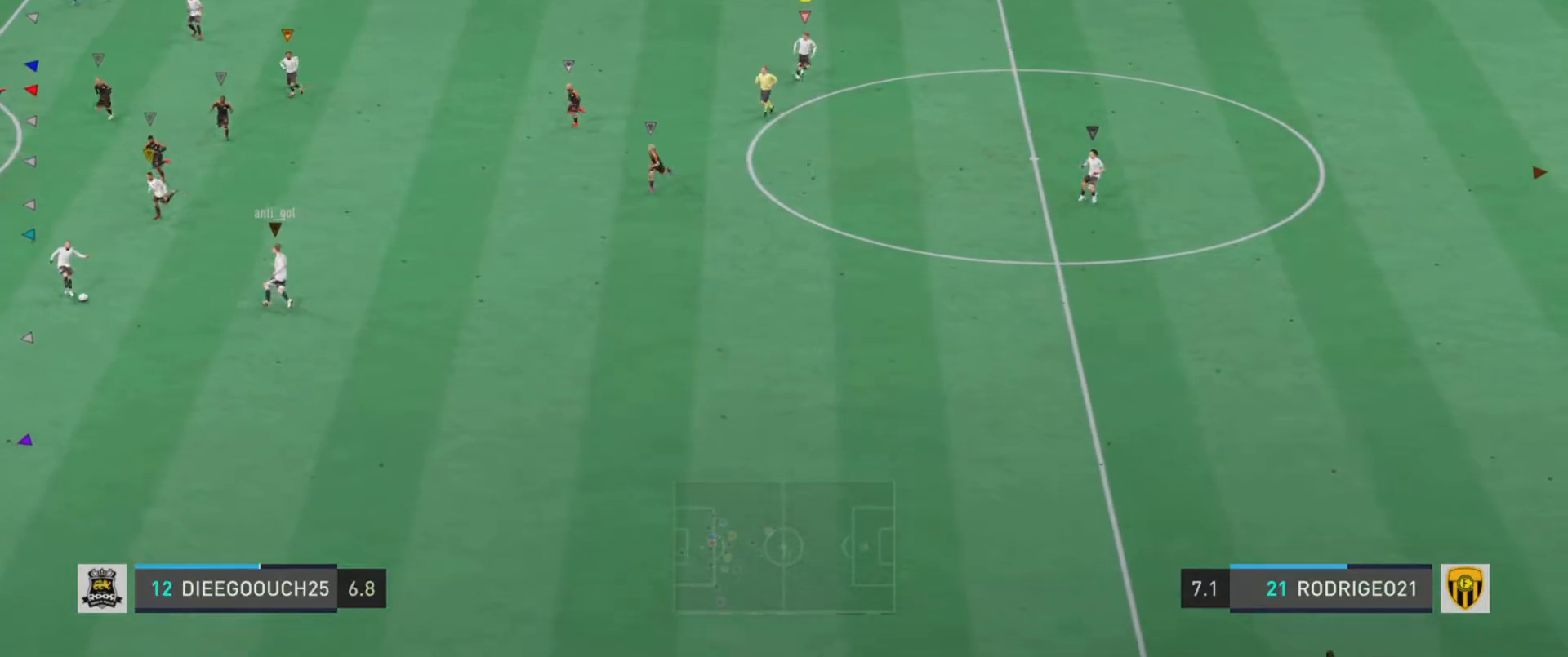
{"buttons": ["L1"], "left_stick": "center", "events": [[34, "L1", "down"]]}
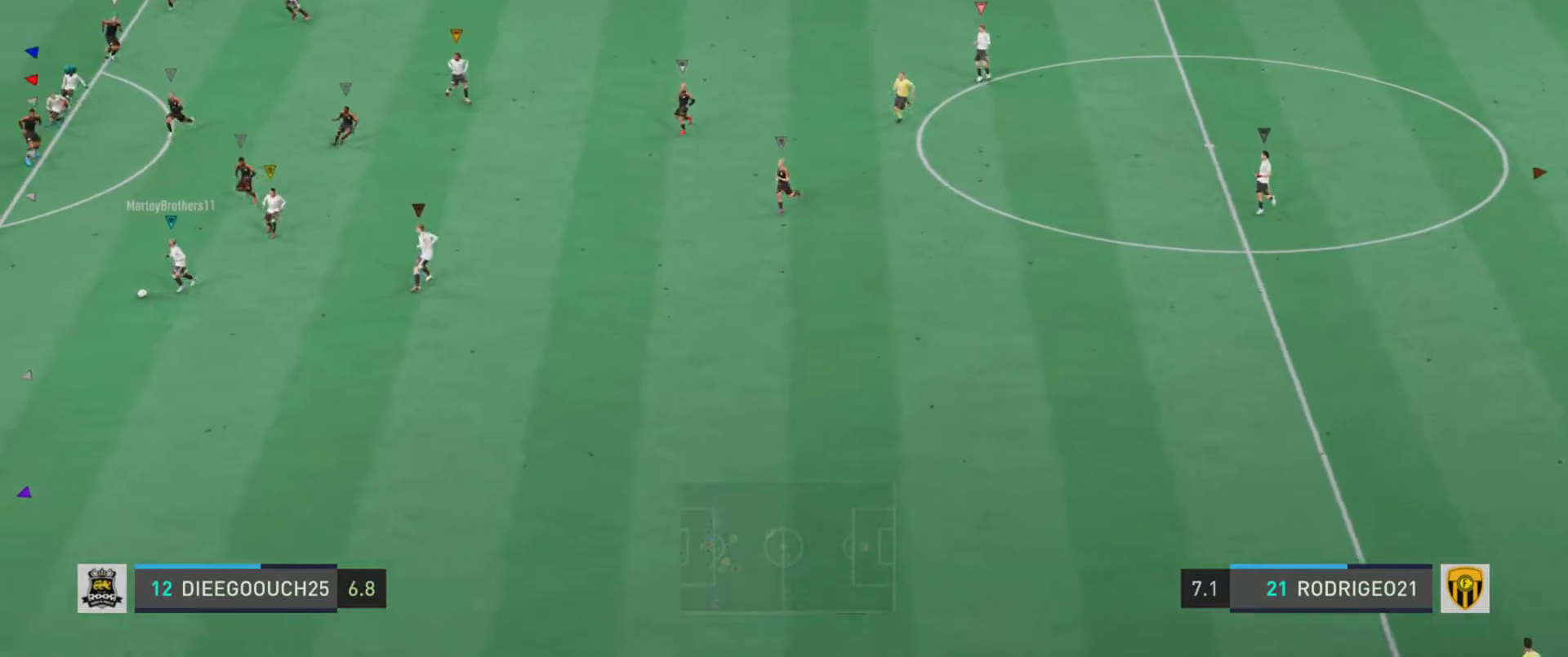
{"buttons": ["L1"], "left_stick": "center", "events": []}
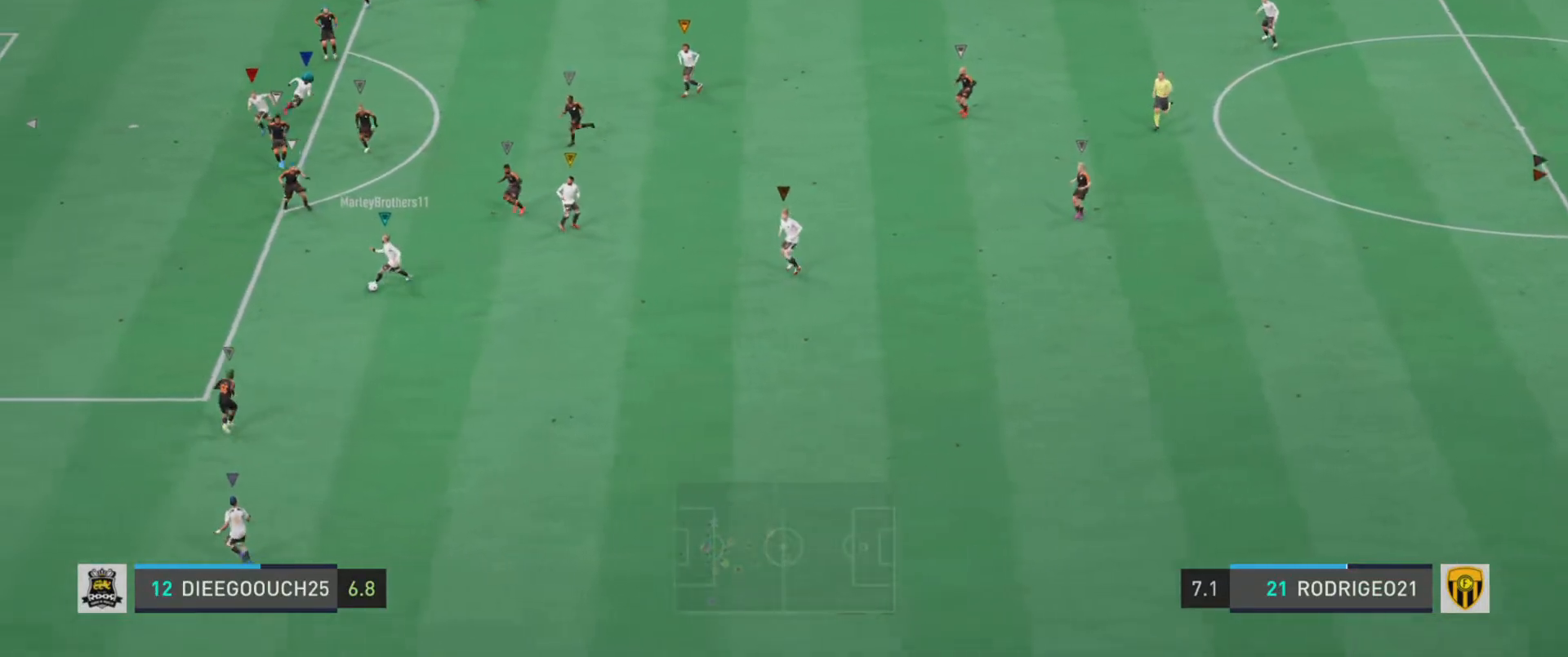
{"buttons": ["L1"], "left_stick": "center", "events": []}
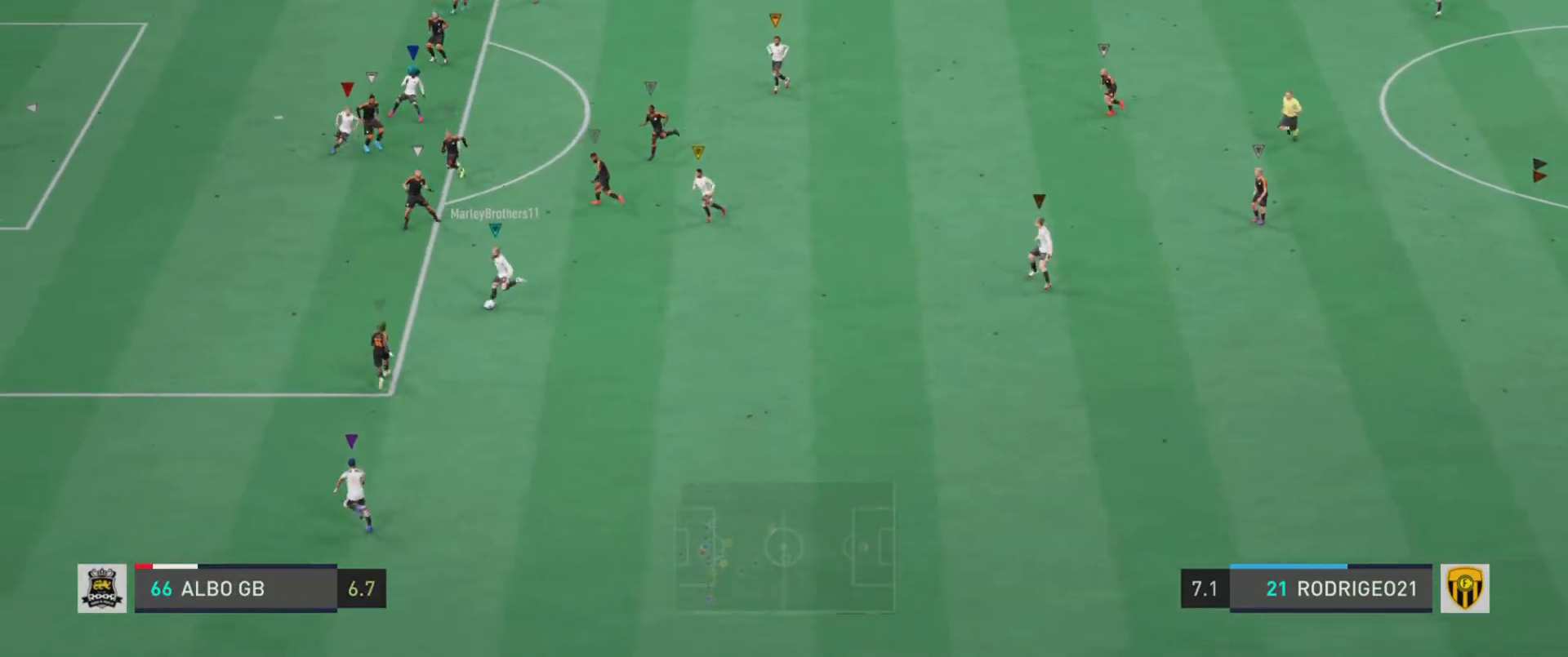
{"buttons": ["L1"], "left_stick": "center", "events": []}